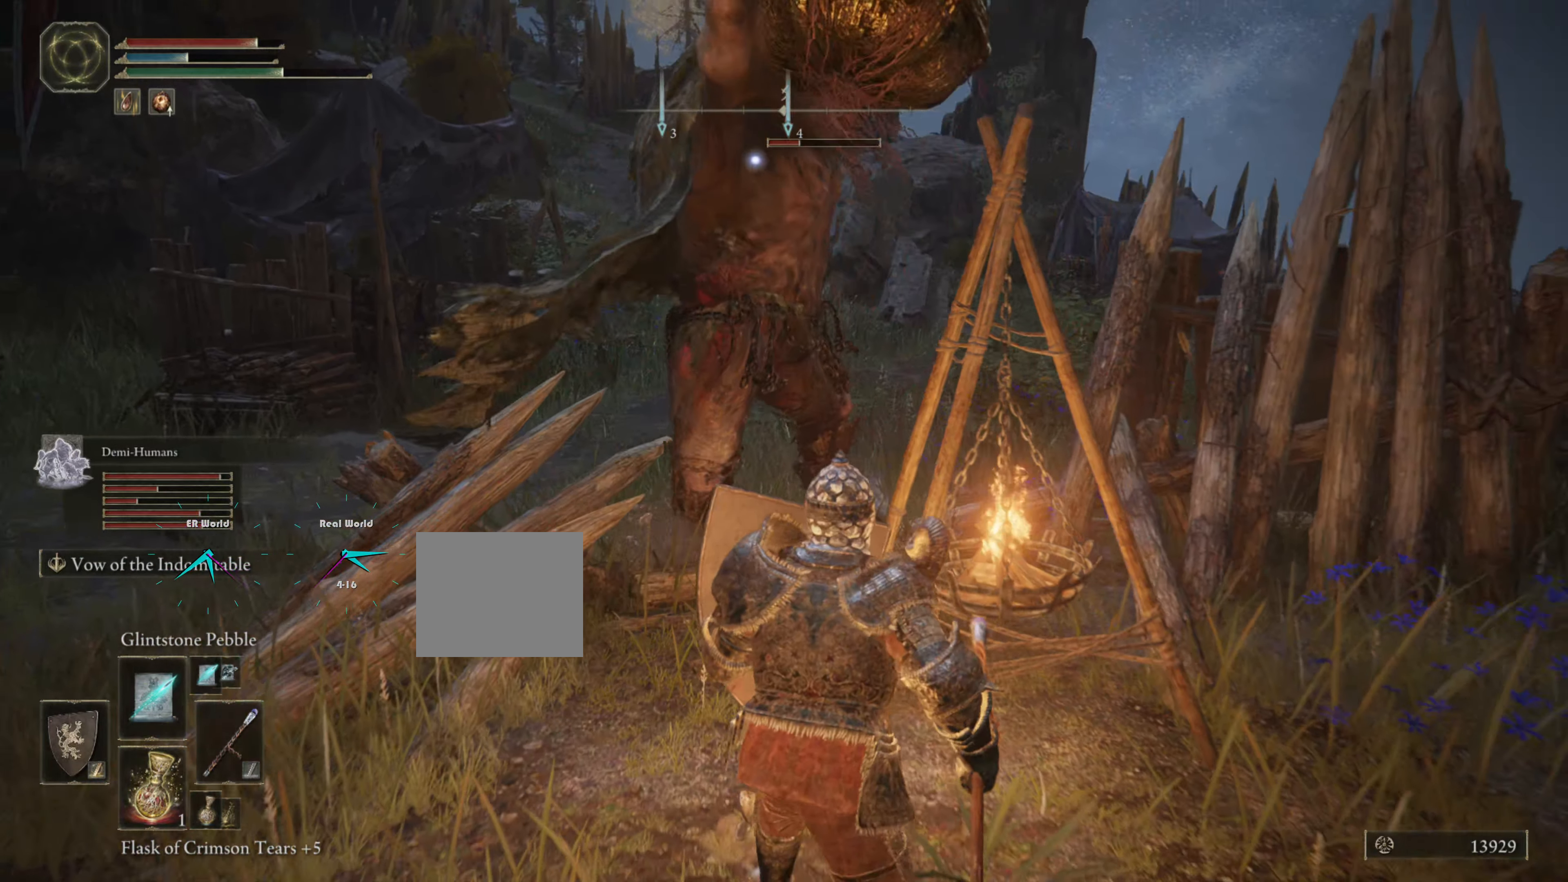
Gameplay with a controller (PlayStation layout); each line is a JSON object with the inputs held at the frame after it. "events" lists button and stick changes between this image and that frame as [ms after this image, input, new state], when the widget could be followed in between.
{"buttons": ["L1"], "left_stick": "down-left", "right_stick": "center", "events": [[83, "left_stick", "down-left"]]}
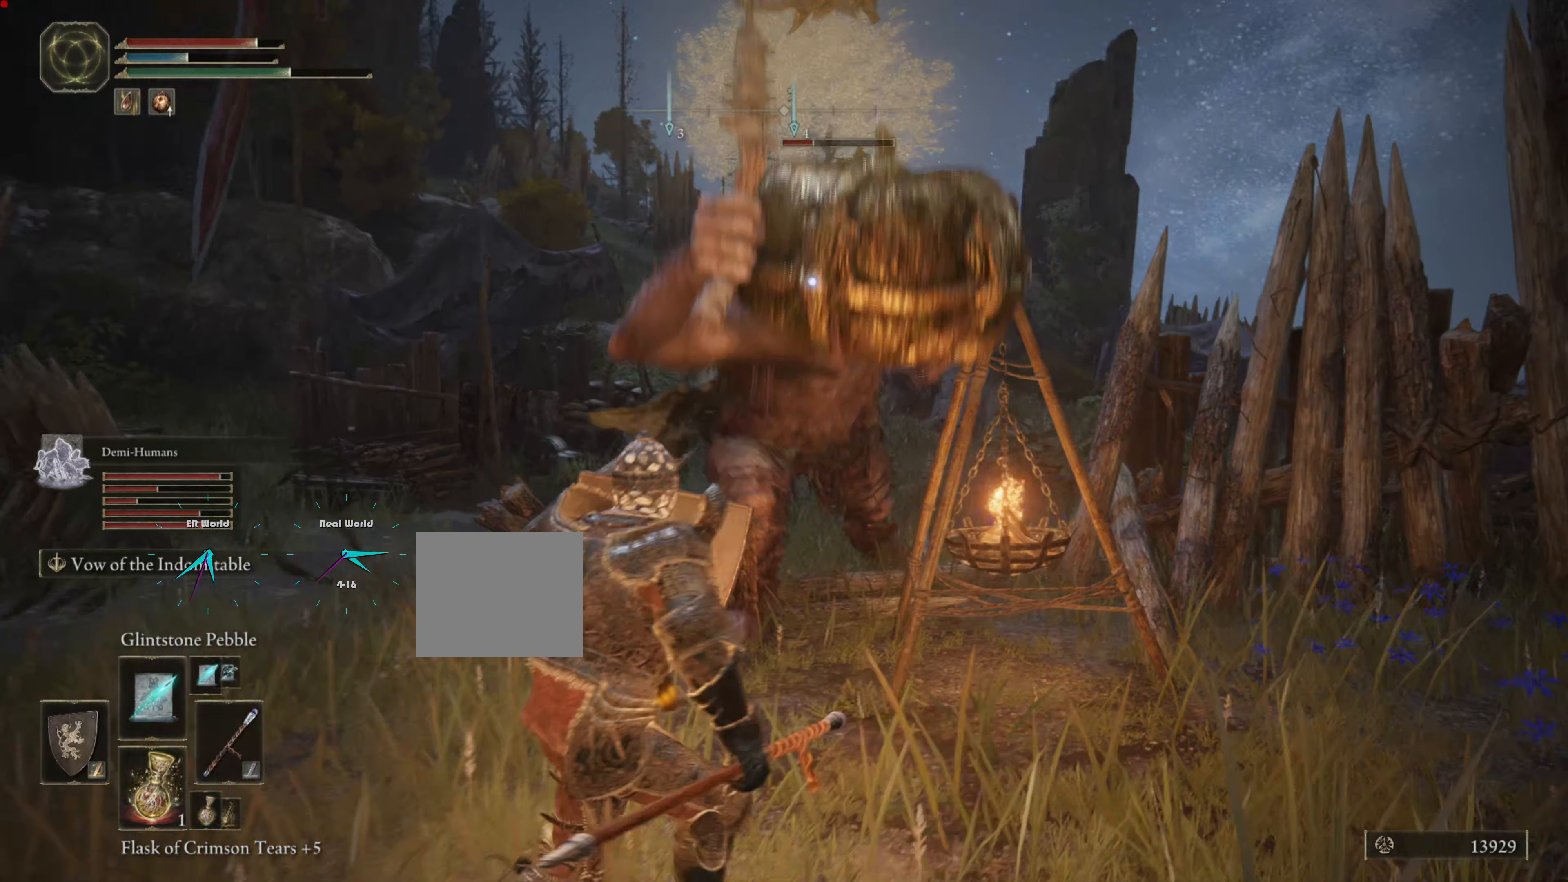
{"buttons": ["L1"], "left_stick": "down-left", "right_stick": "center", "events": []}
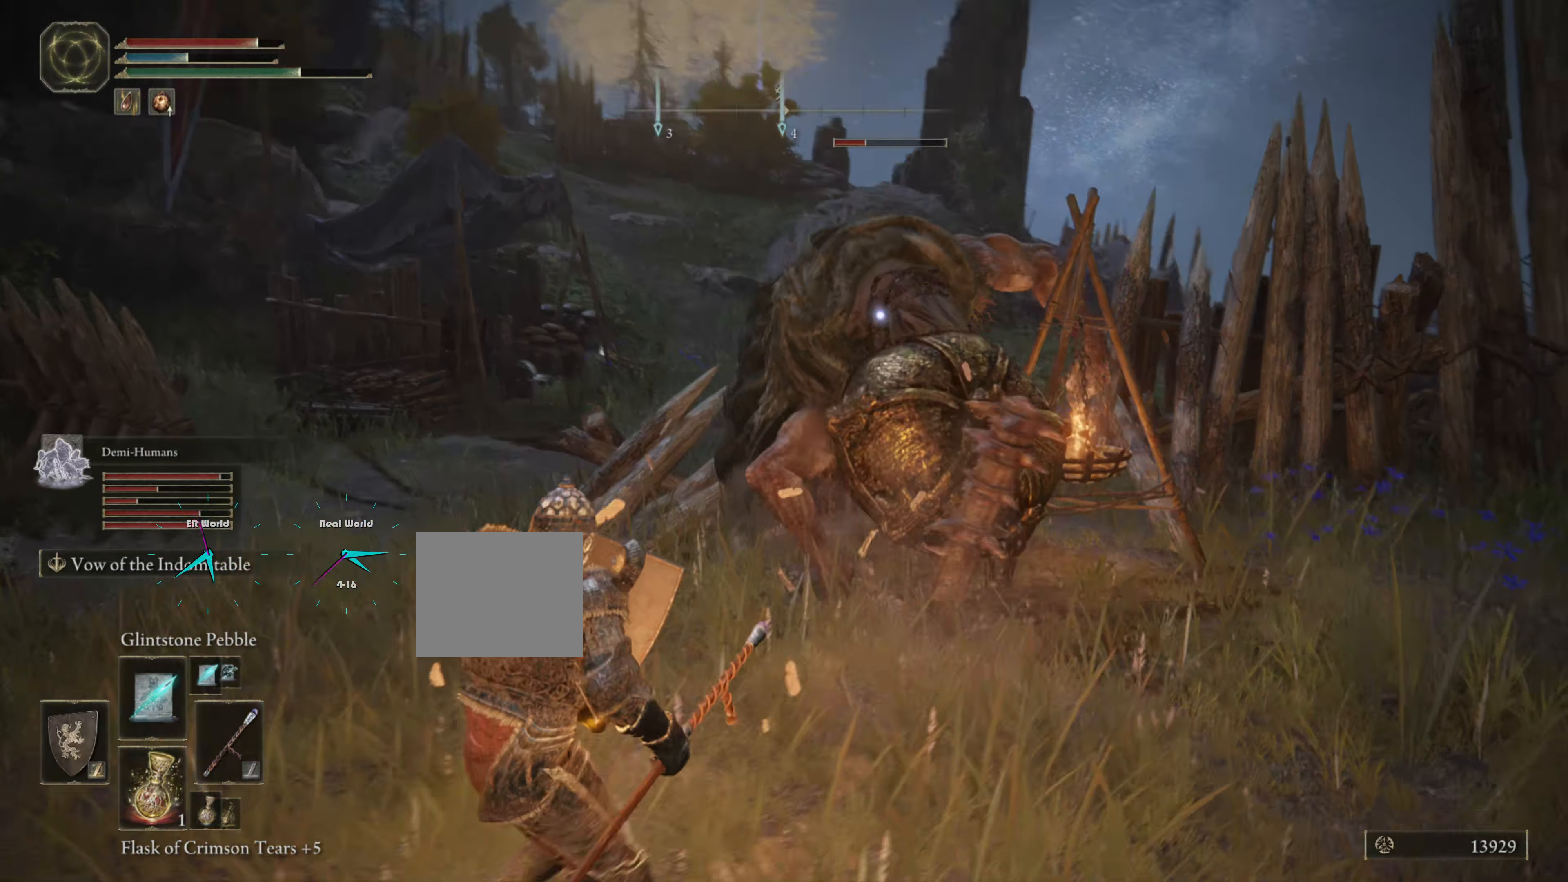
{"buttons": ["L1"], "left_stick": "down-left", "right_stick": "center", "events": [[183, "R1", "down"], [317, "R1", "up"]]}
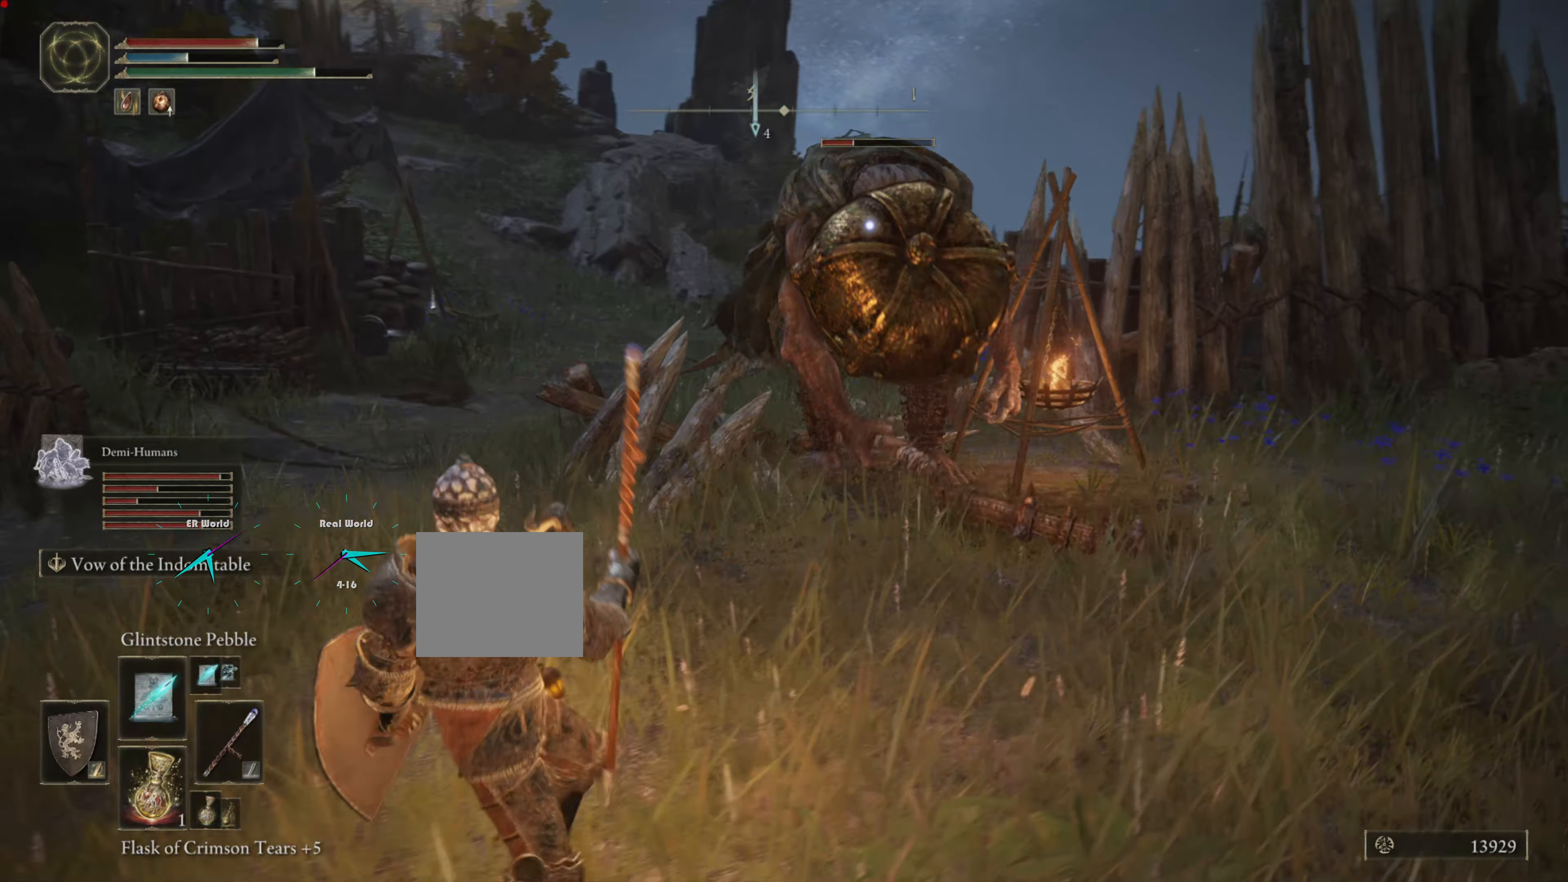
{"buttons": ["L1"], "left_stick": "down-left", "right_stick": "center", "events": []}
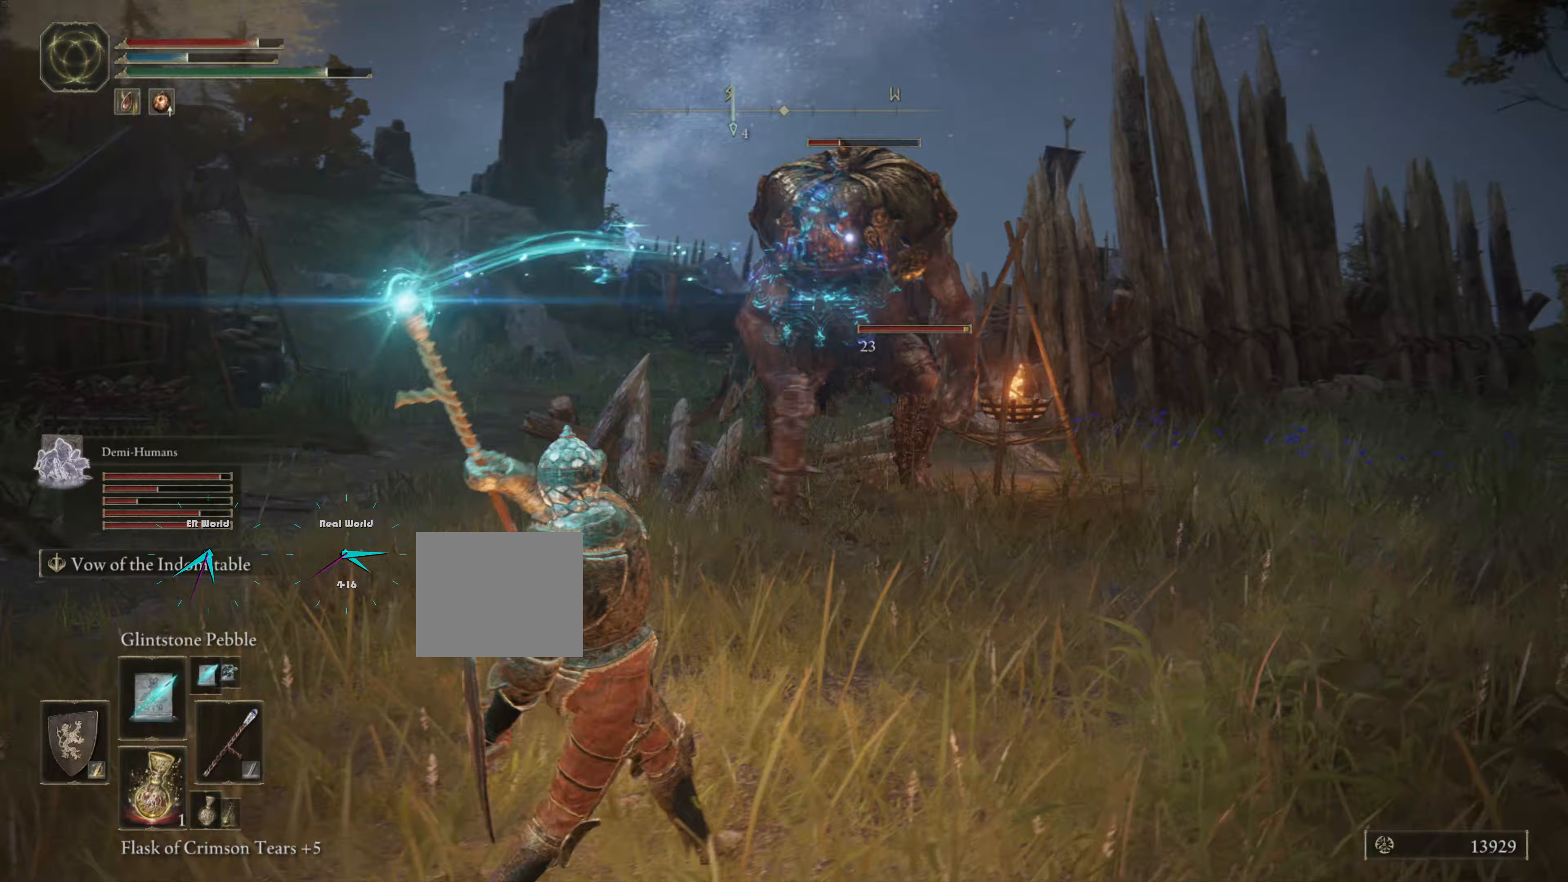
{"buttons": ["L1", "R1"], "left_stick": "left", "right_stick": "center", "events": [[100, "R1", "down"], [100, "left_stick", "left"], [217, "R1", "up"], [484, "R1", "down"]]}
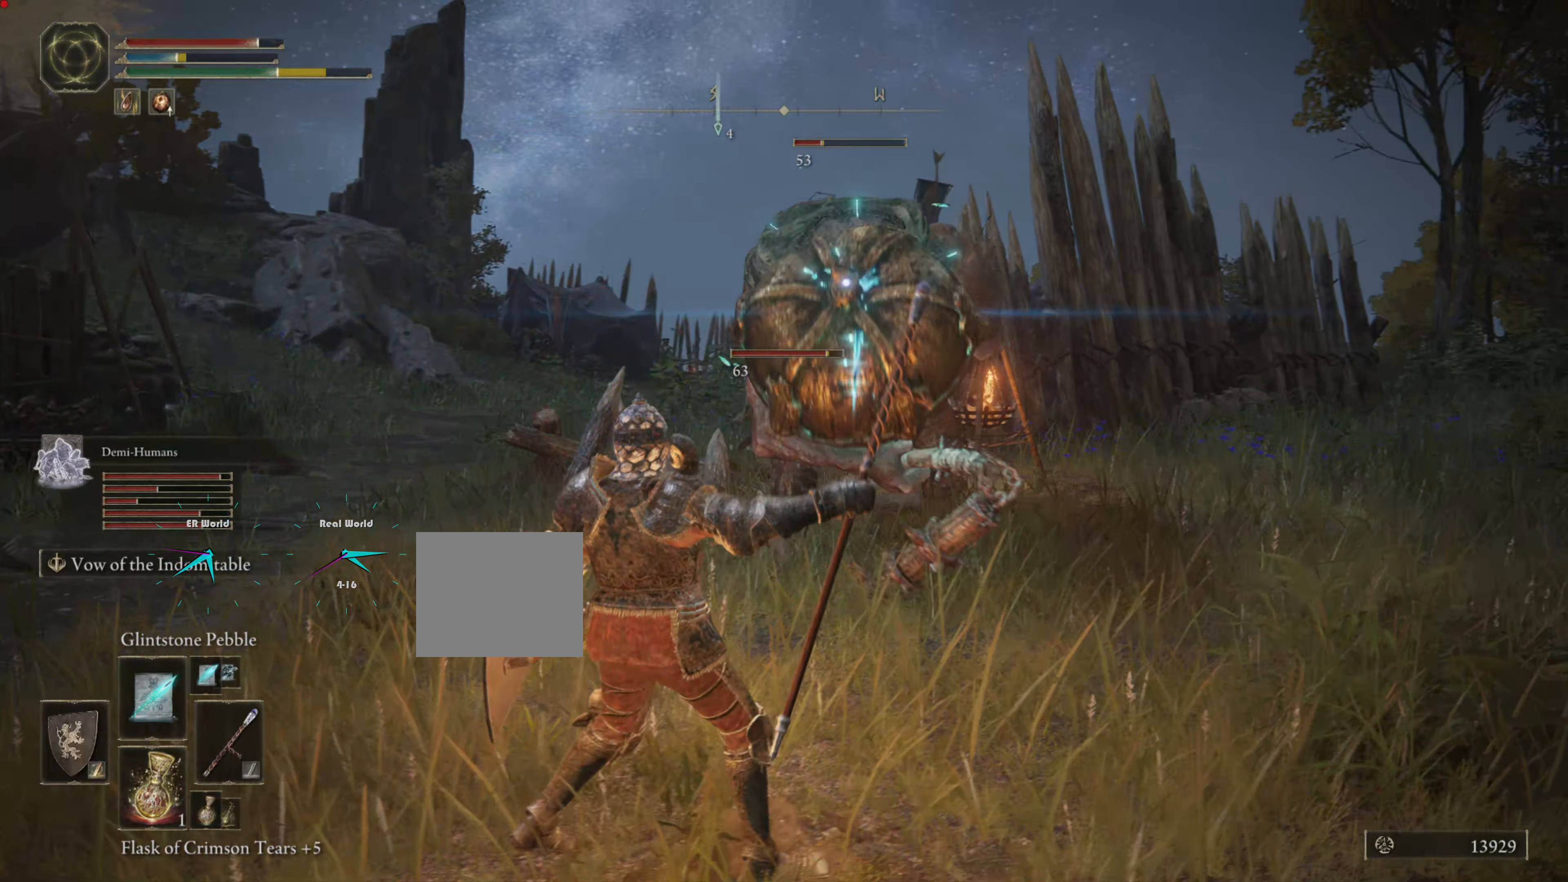
{"buttons": ["L1"], "left_stick": "left", "right_stick": "center", "events": [[100, "R1", "up"]]}
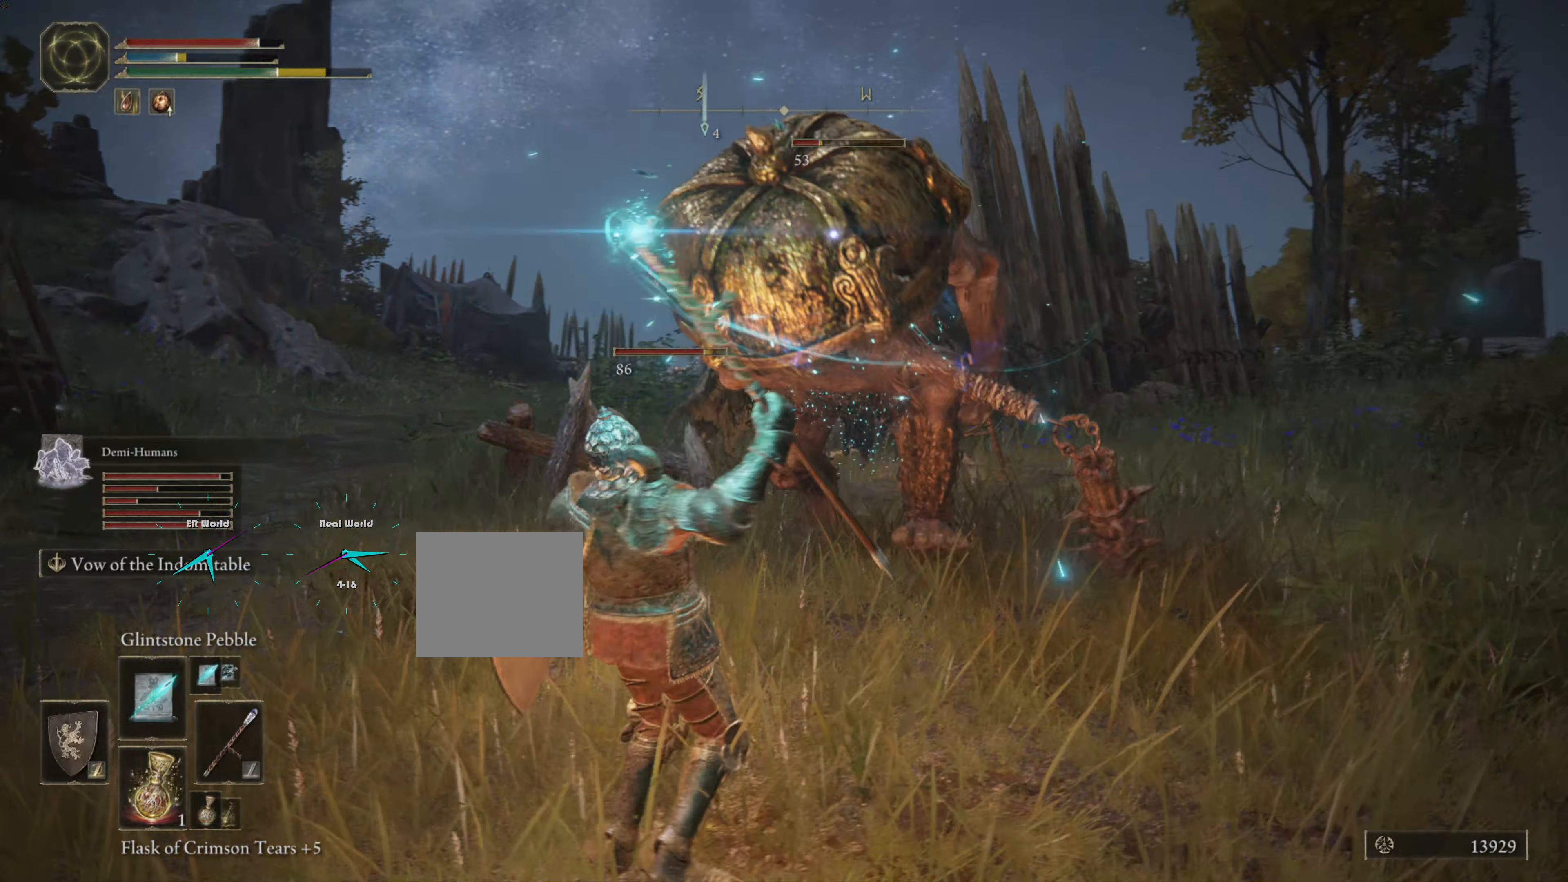
{"buttons": ["L1"], "left_stick": "down-left", "right_stick": "center", "events": [[67, "left_stick", "down-left"]]}
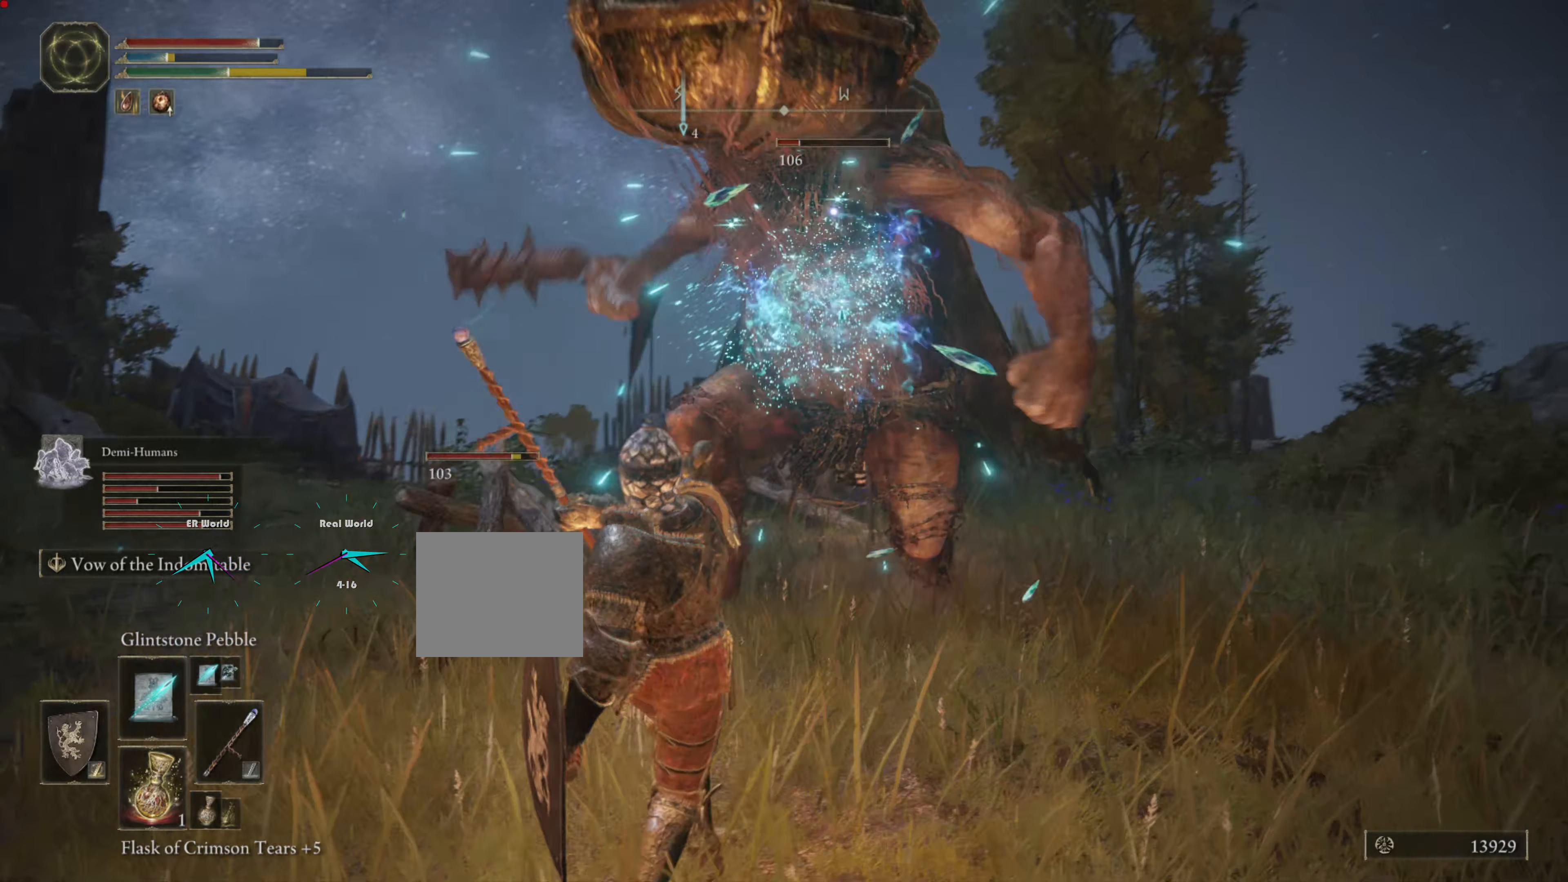
{"buttons": ["L1"], "left_stick": "down-left", "right_stick": "center", "events": []}
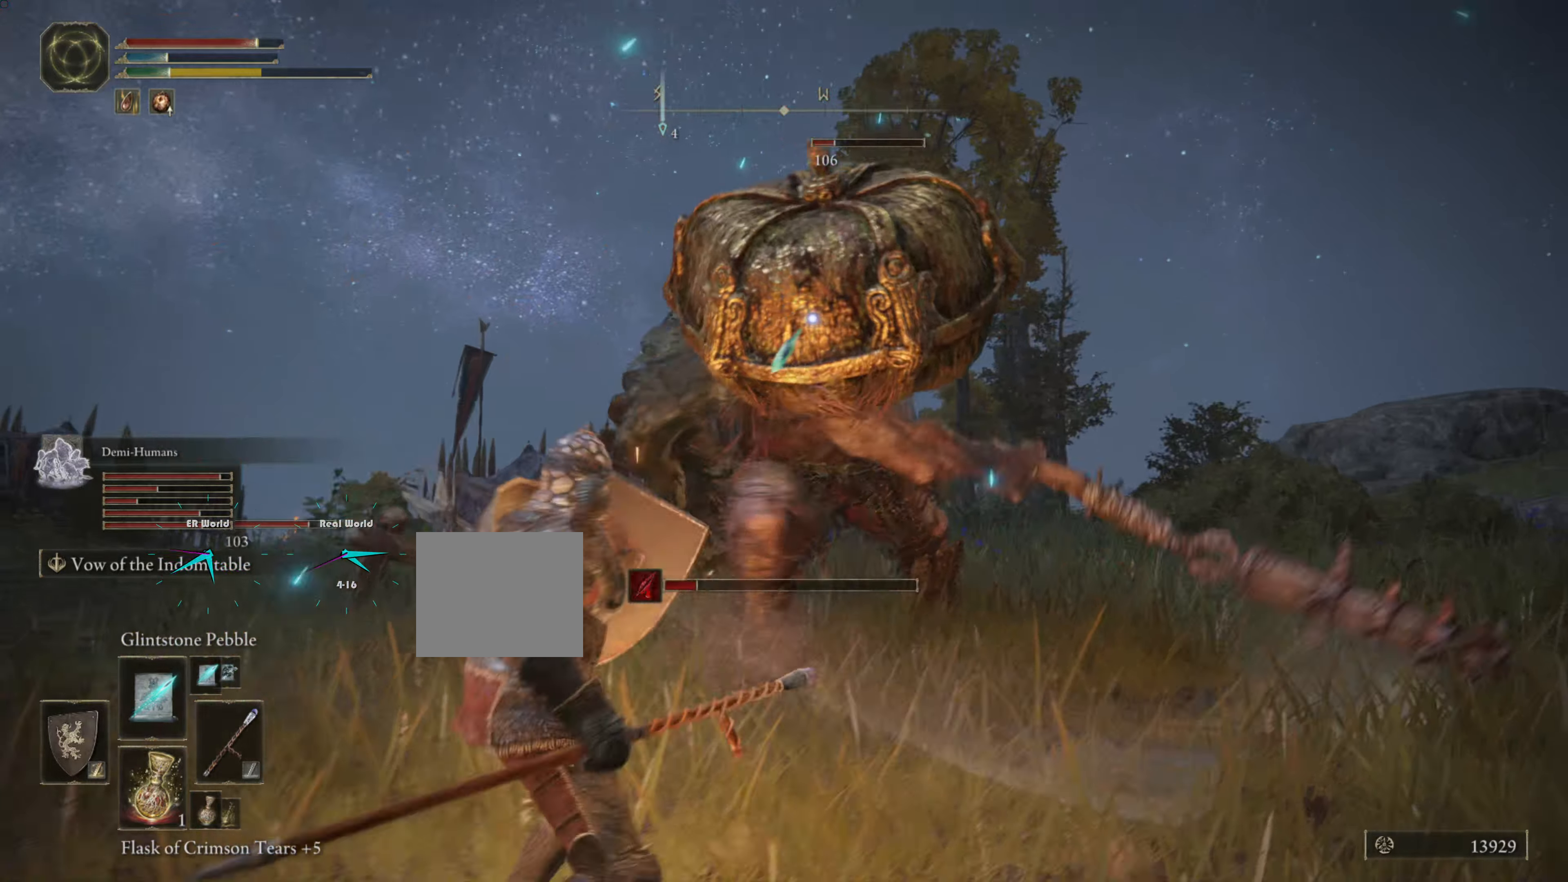
{"buttons": ["L1"], "left_stick": "down-left", "right_stick": "center", "events": []}
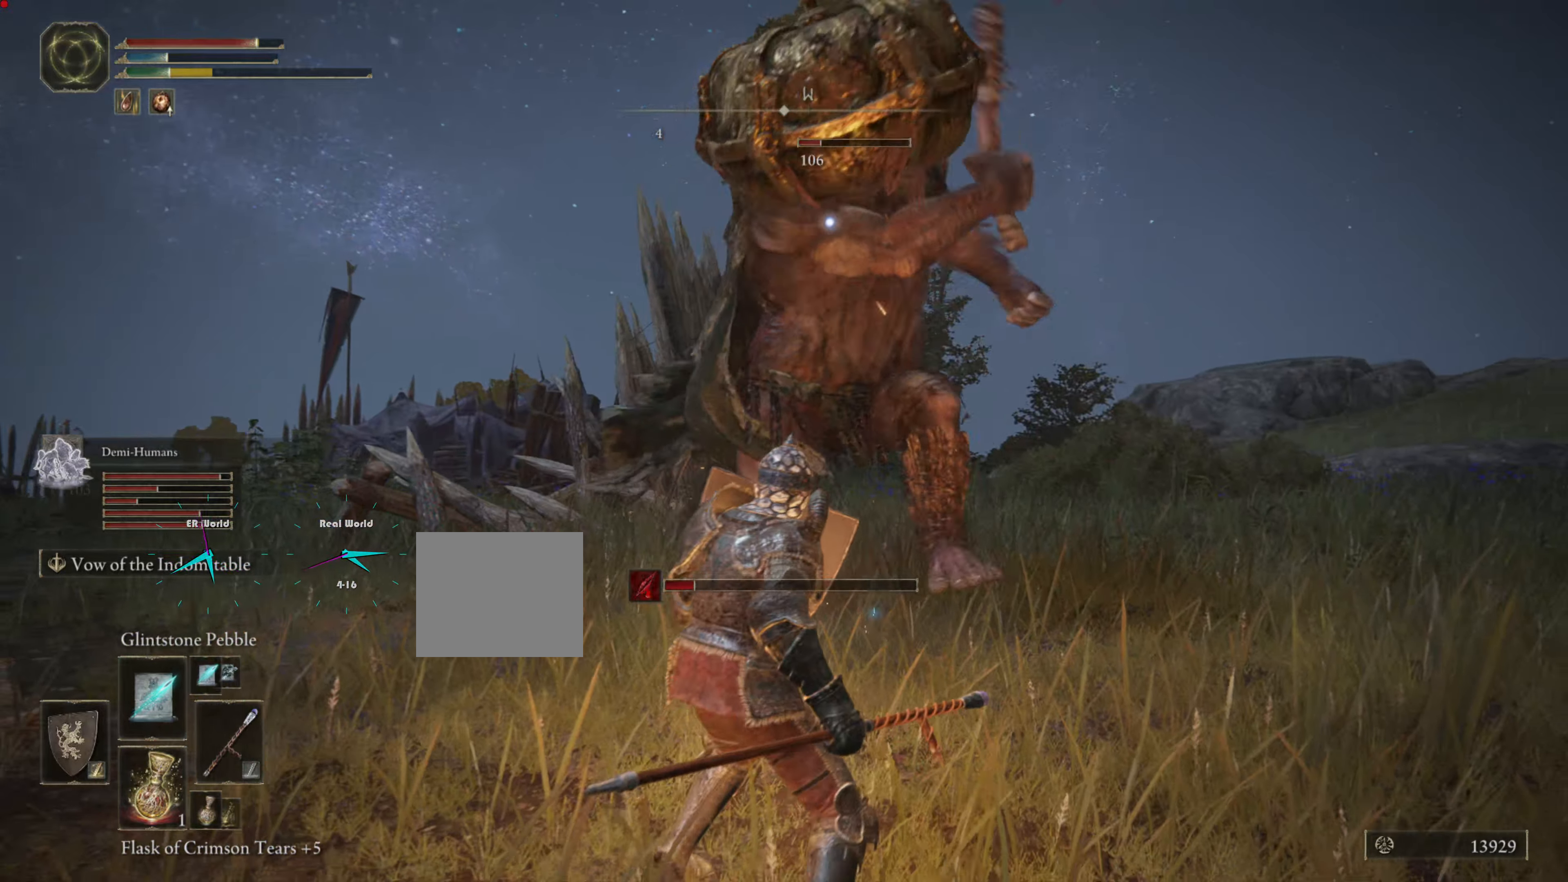
{"buttons": ["L1"], "left_stick": "down-left", "right_stick": "center", "events": []}